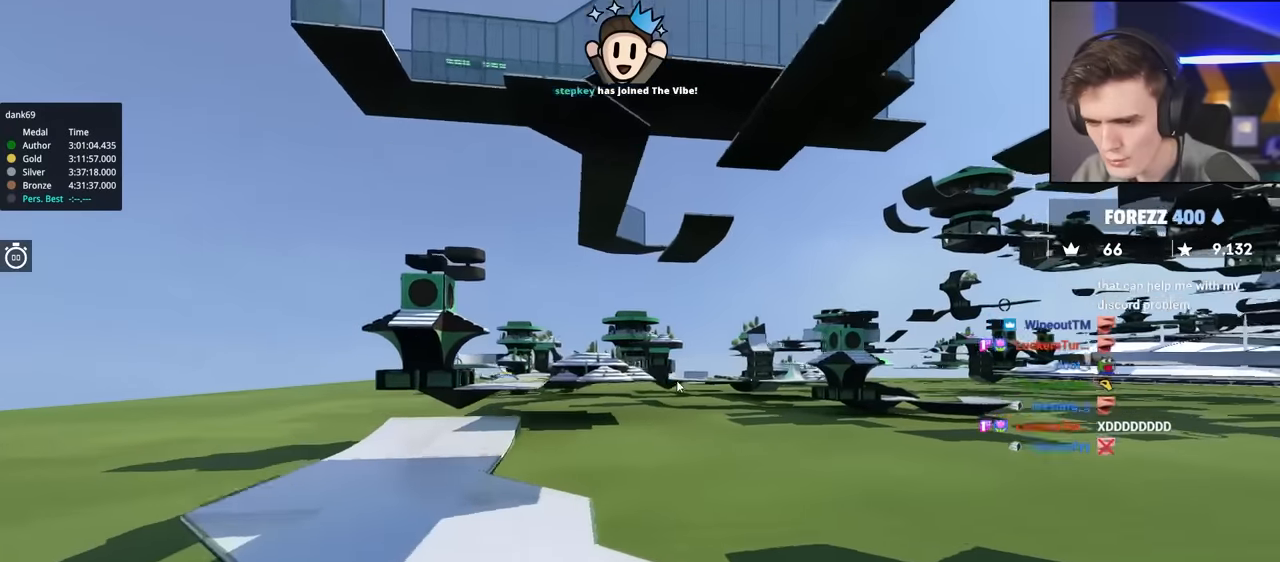
Gameplay with keyboard; each line is a JSON object with the keys held at the frame after it. "events" lists presses ("down") and releases ("up") of "brake", "down", "left", "right" and "up" between this image and that frame as [ms after this image, input, new state], when the widget could be followed in between. No other keys are recorded. Mouse input is not recorded. Key names are as the overlay labels them; some are game actions (e.g. jump) rather than physical keys.
{"keys": [], "events": [[317, "left", "up"], [317, "up", "up"]]}
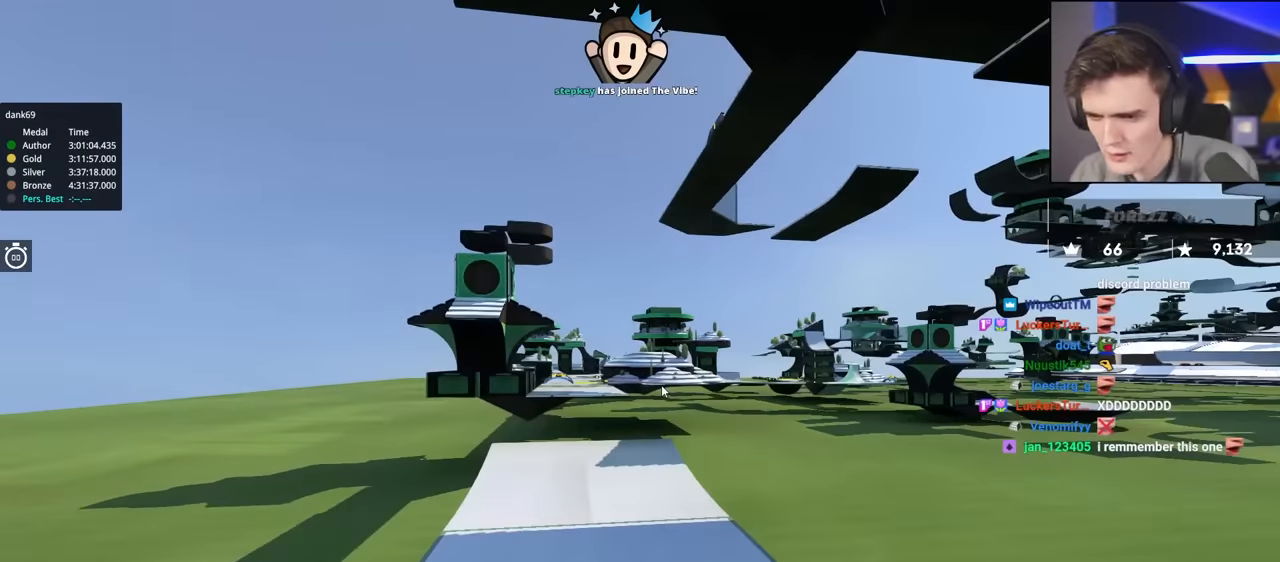
{"keys": ["up"], "events": [[150, "up", "down"]]}
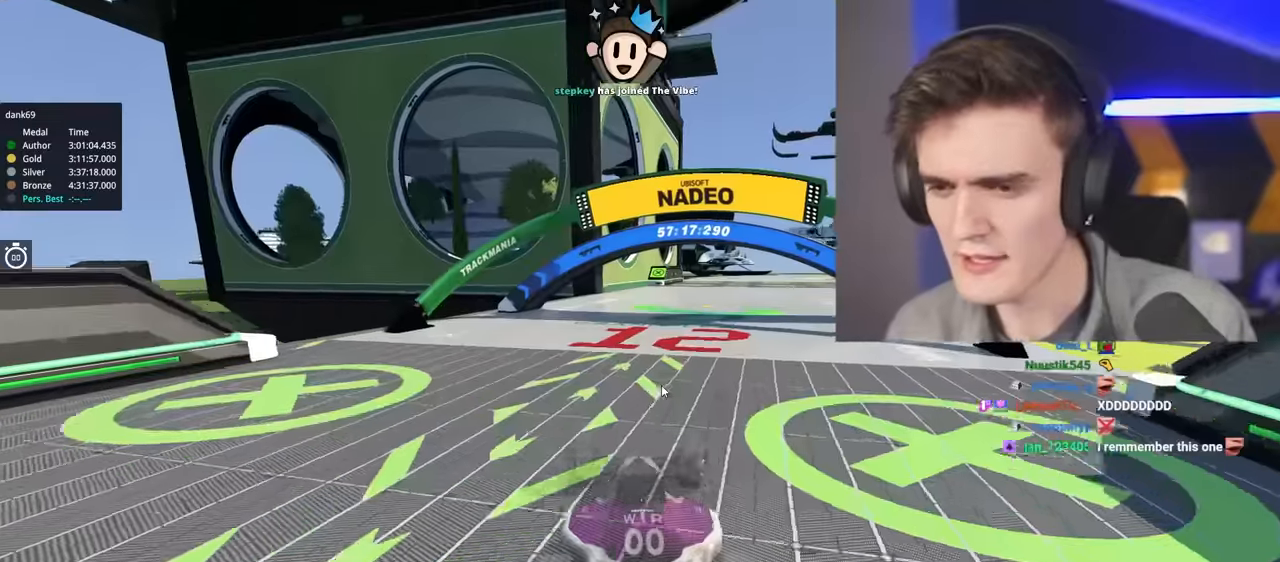
{"keys": ["up"], "events": []}
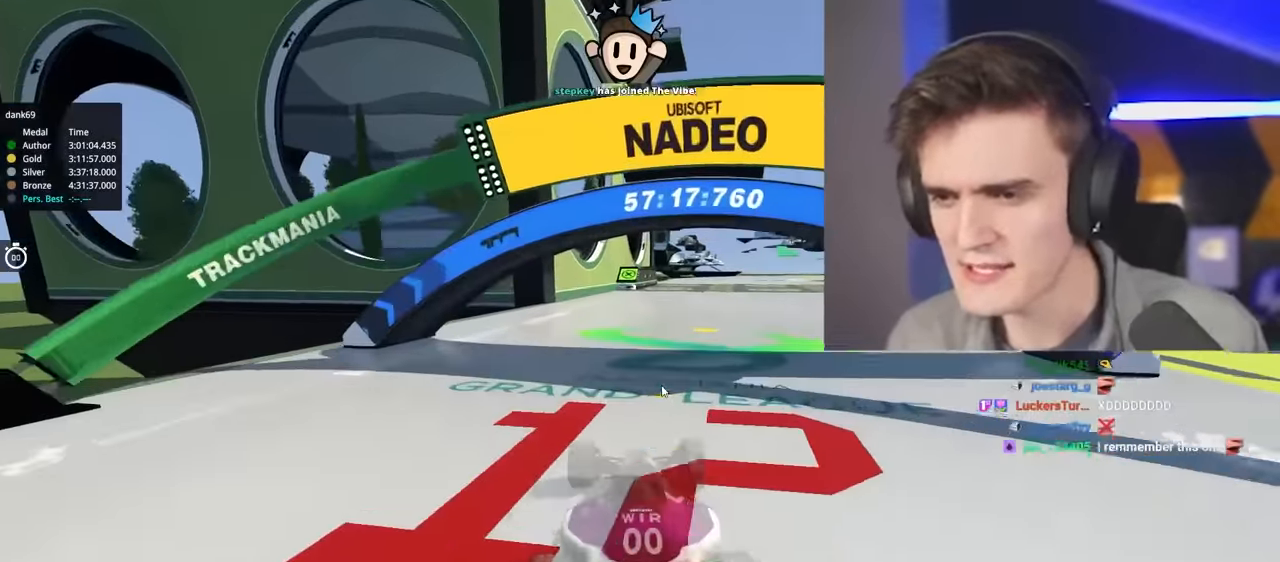
{"keys": ["up"], "events": []}
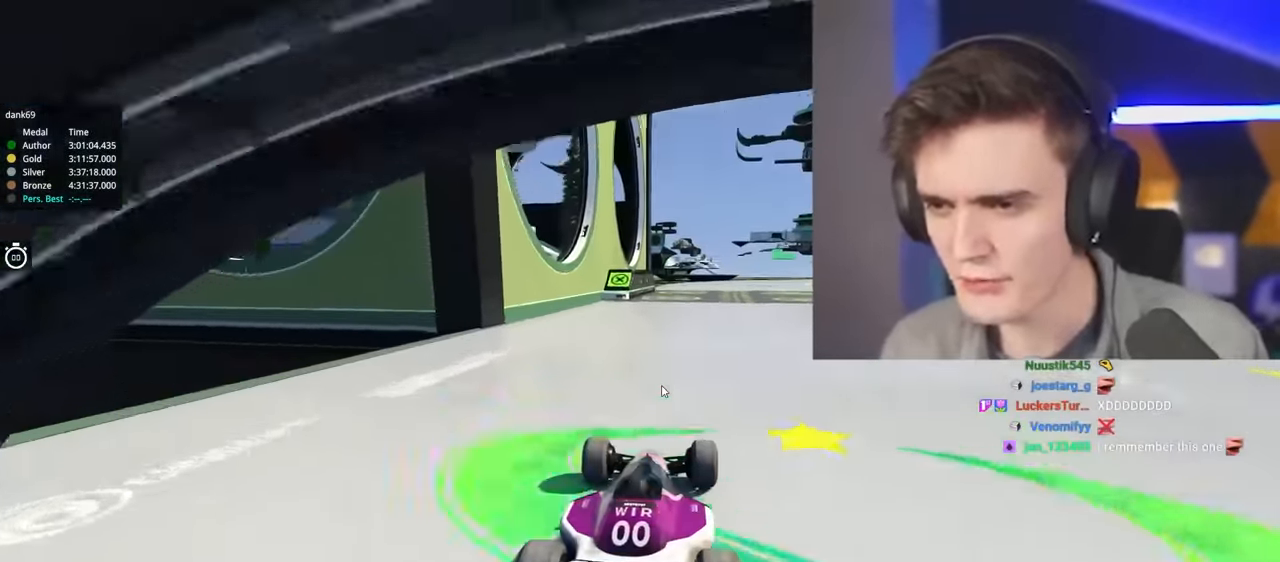
{"keys": ["up"], "events": []}
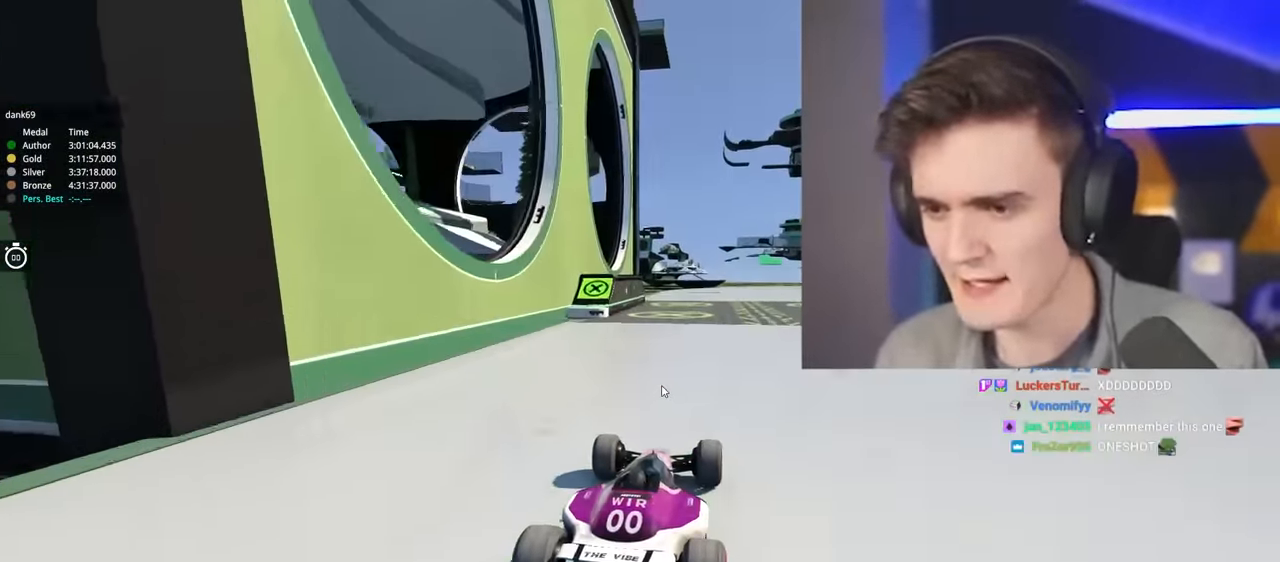
{"keys": ["up"], "events": []}
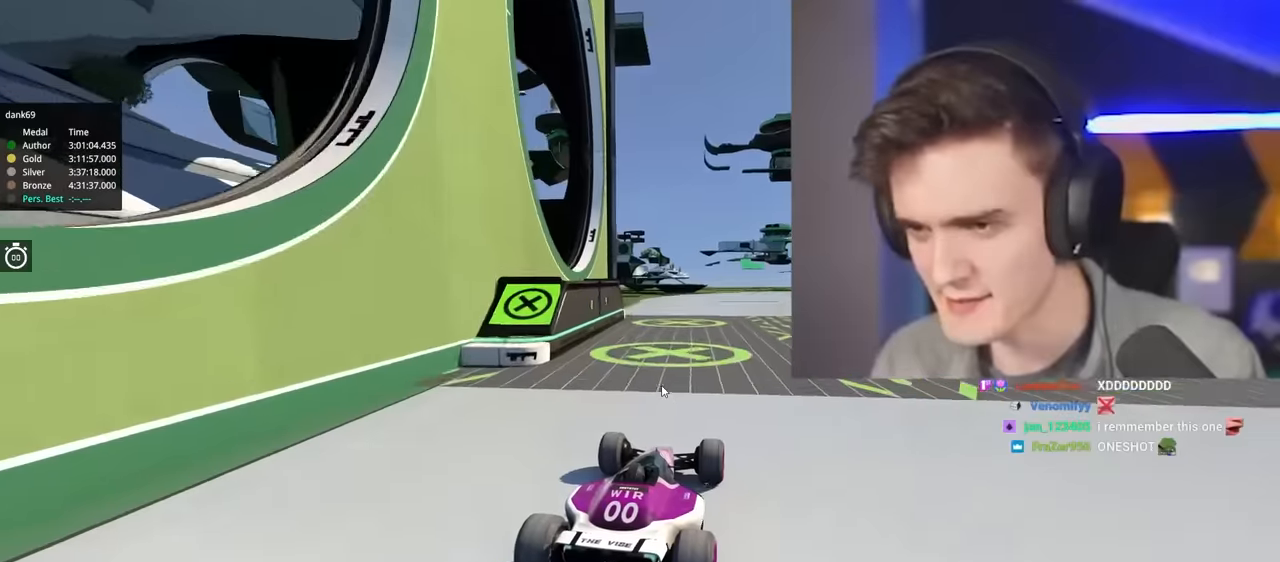
{"keys": ["up"], "events": []}
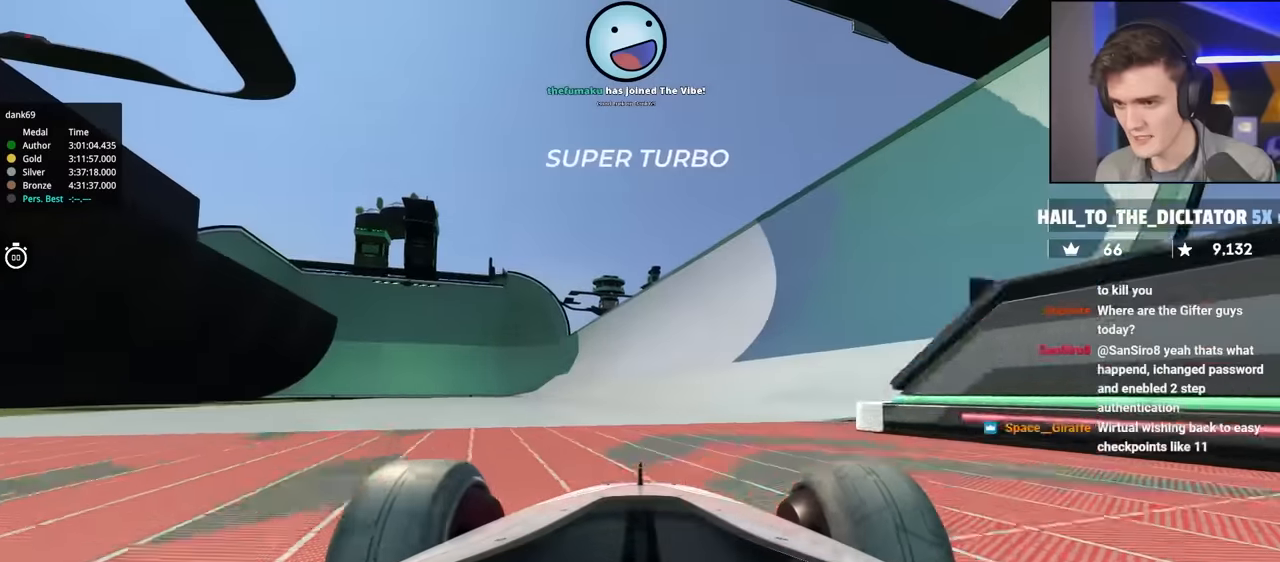
{"keys": ["up"], "events": [[333, "right", "down"], [466, "right", "up"]]}
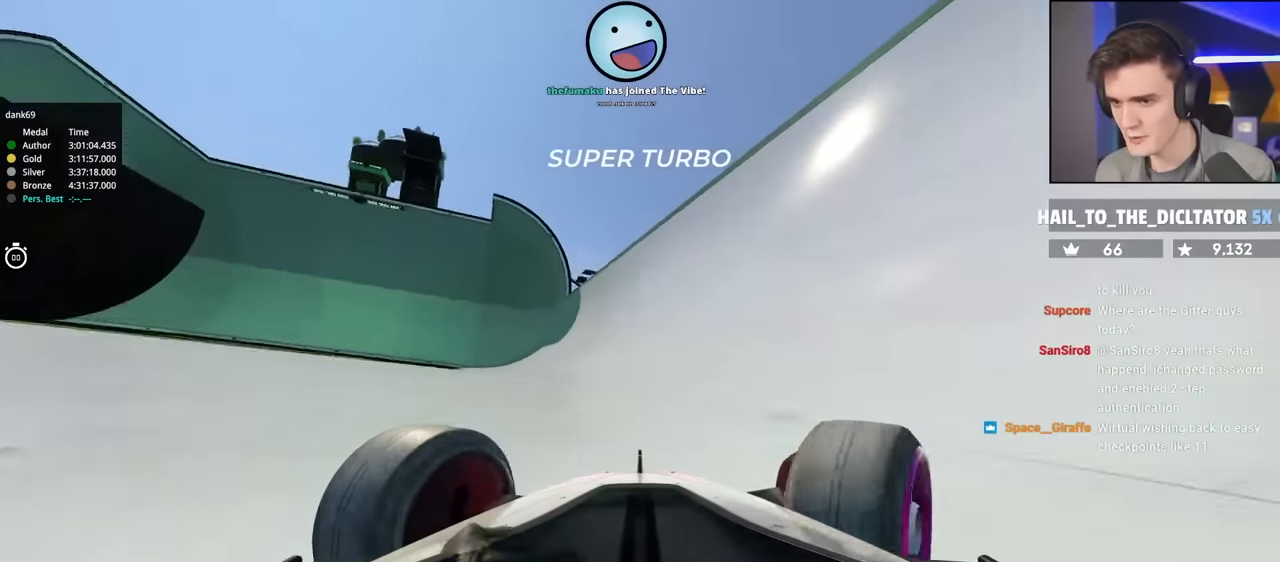
{"keys": ["up"], "events": [[250, "left", "down"], [300, "left", "up"]]}
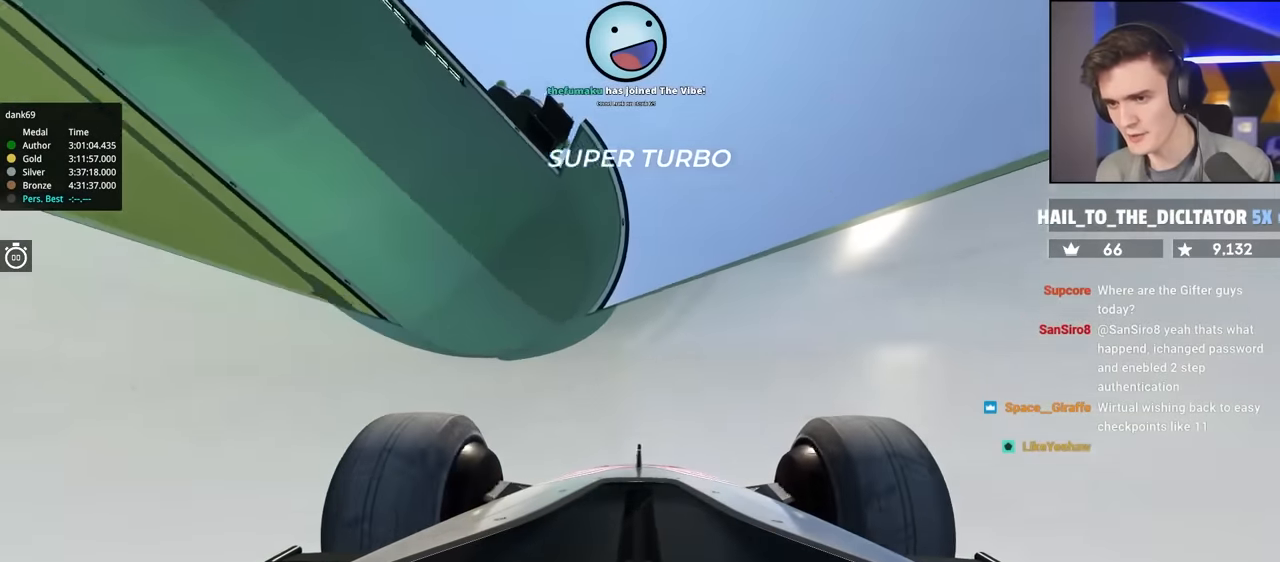
{"keys": ["up"], "events": [[83, "left", "down"], [166, "left", "up"], [366, "right", "down"], [400, "right", "up"]]}
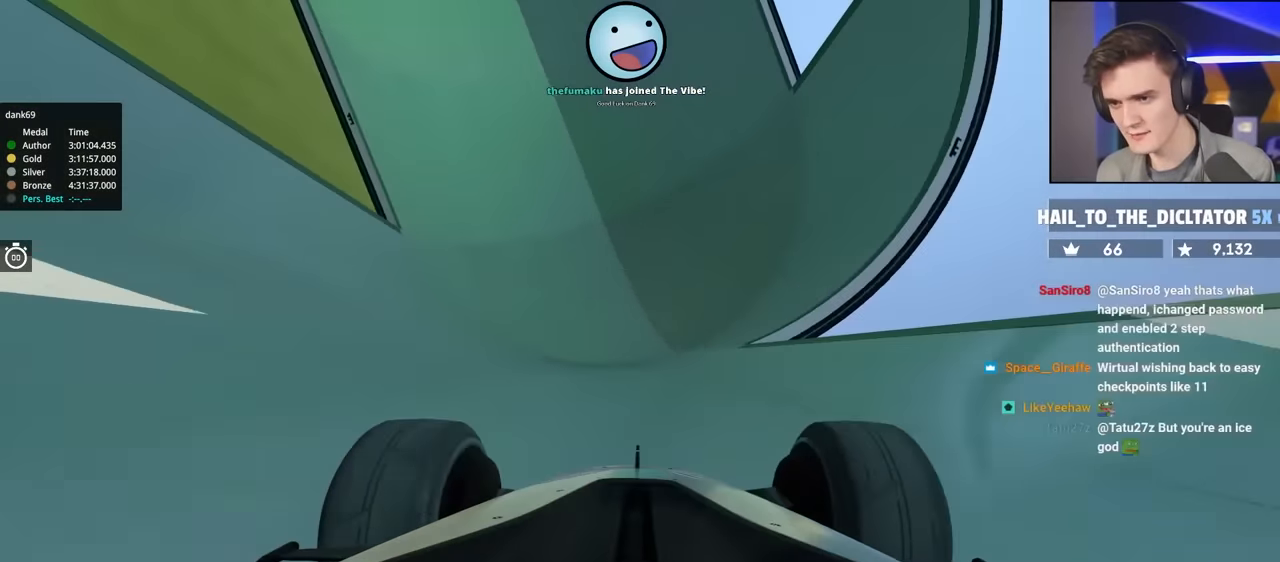
{"keys": ["right", "up"], "events": [[416, "right", "down"]]}
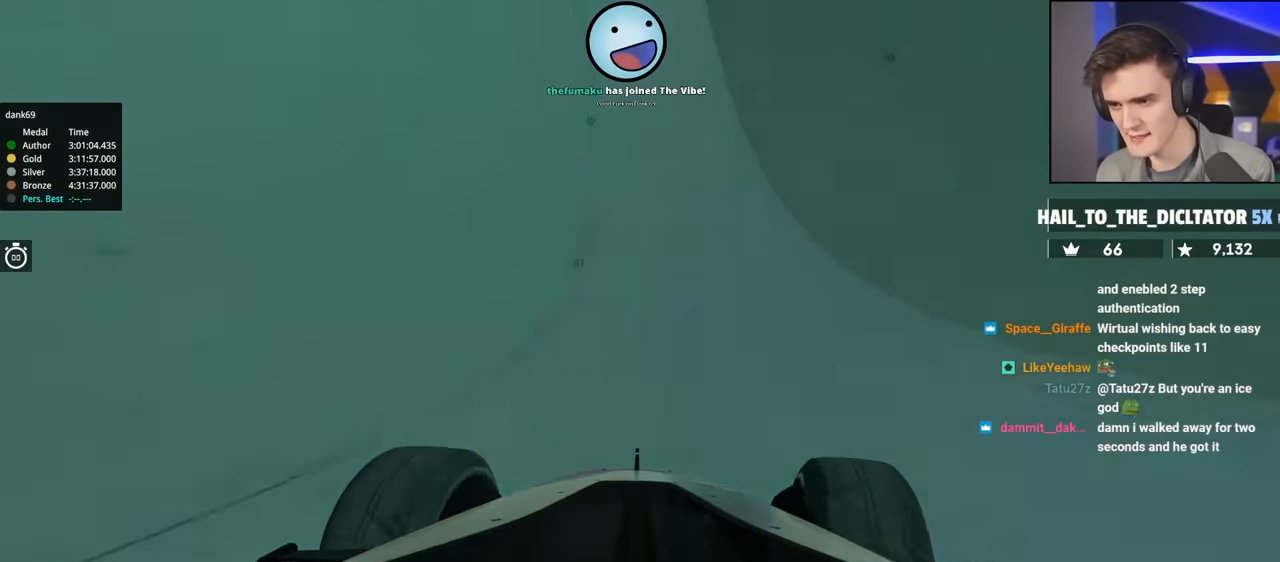
{"keys": ["up"], "events": [[250, "right", "up"], [350, "left", "down"], [483, "left", "up"]]}
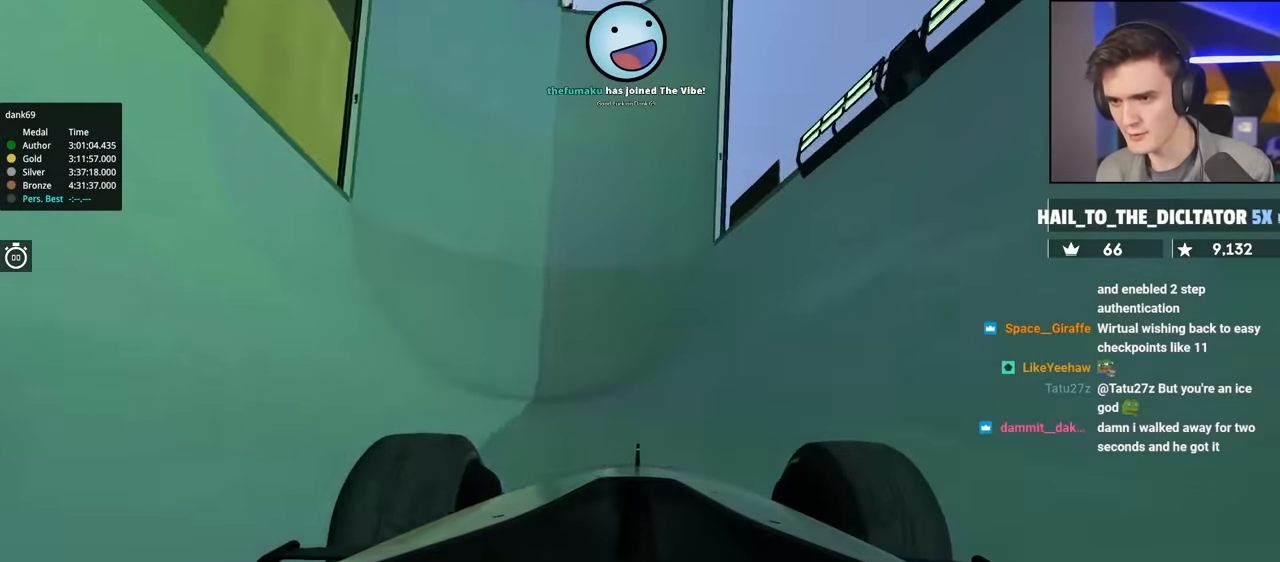
{"keys": ["left", "up"], "events": [[216, "left", "down"], [400, "left", "up"], [500, "left", "down"]]}
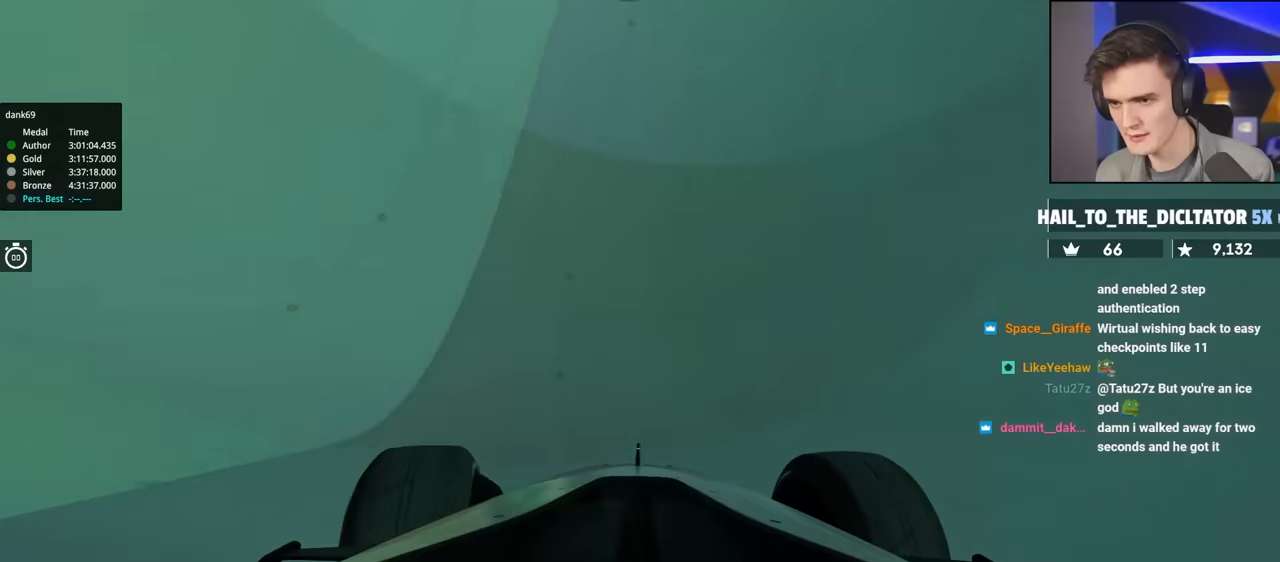
{"keys": ["left", "up"], "events": []}
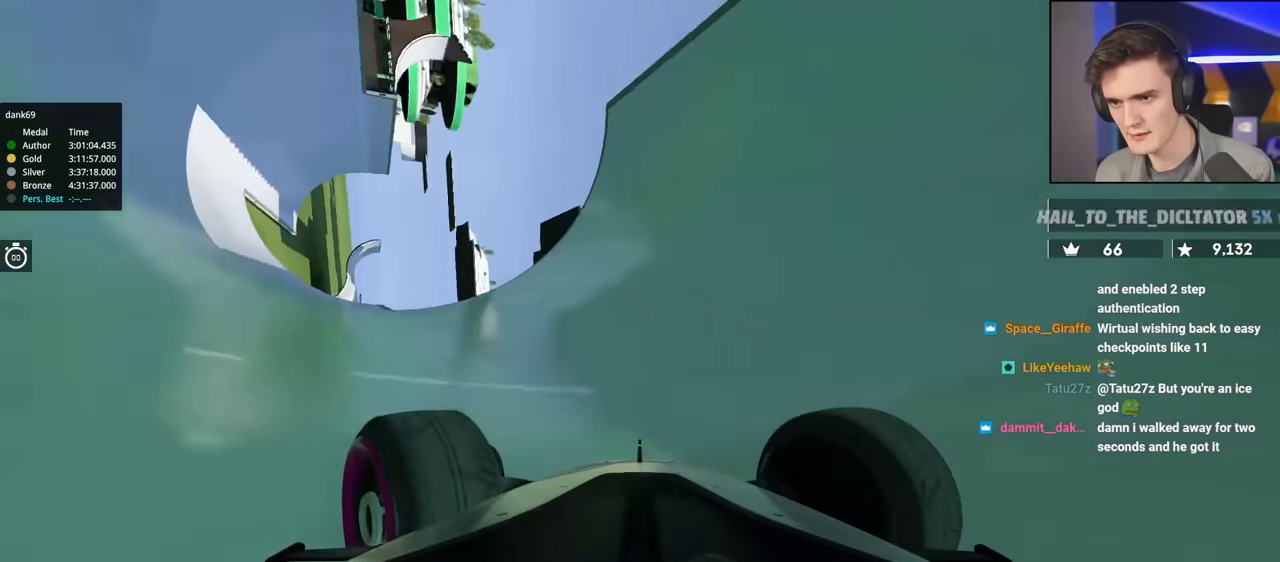
{"keys": ["left", "up"], "events": []}
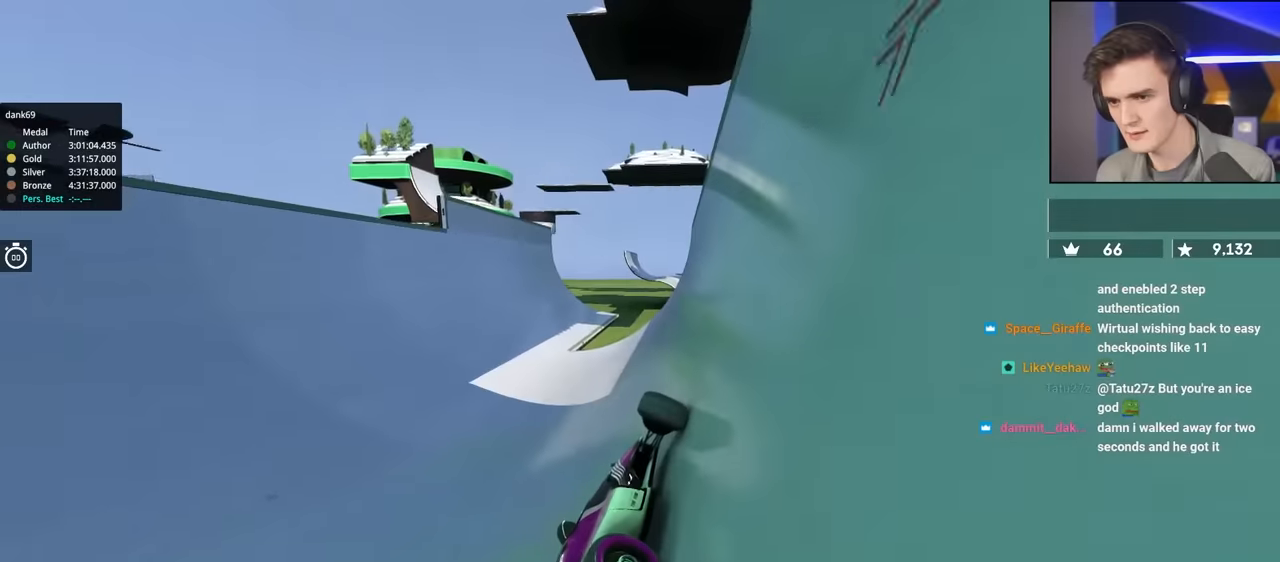
{"keys": ["right", "up"], "events": [[267, "left", "up"], [317, "left", "down"], [450, "left", "up"], [450, "right", "down"]]}
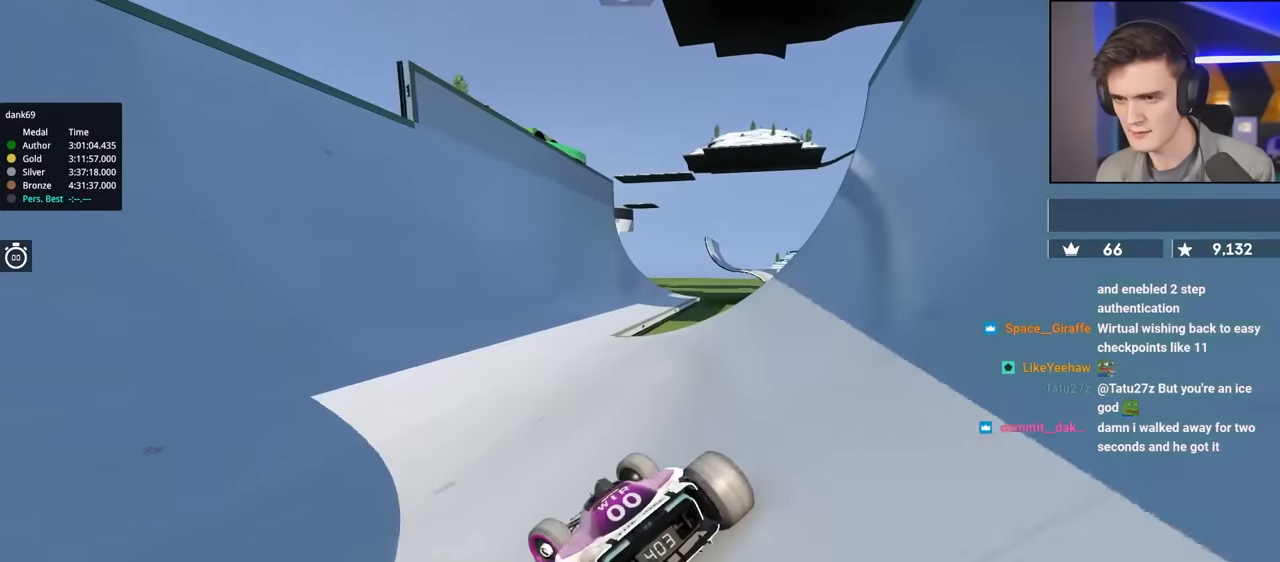
{"keys": ["up"], "events": [[467, "right", "up"]]}
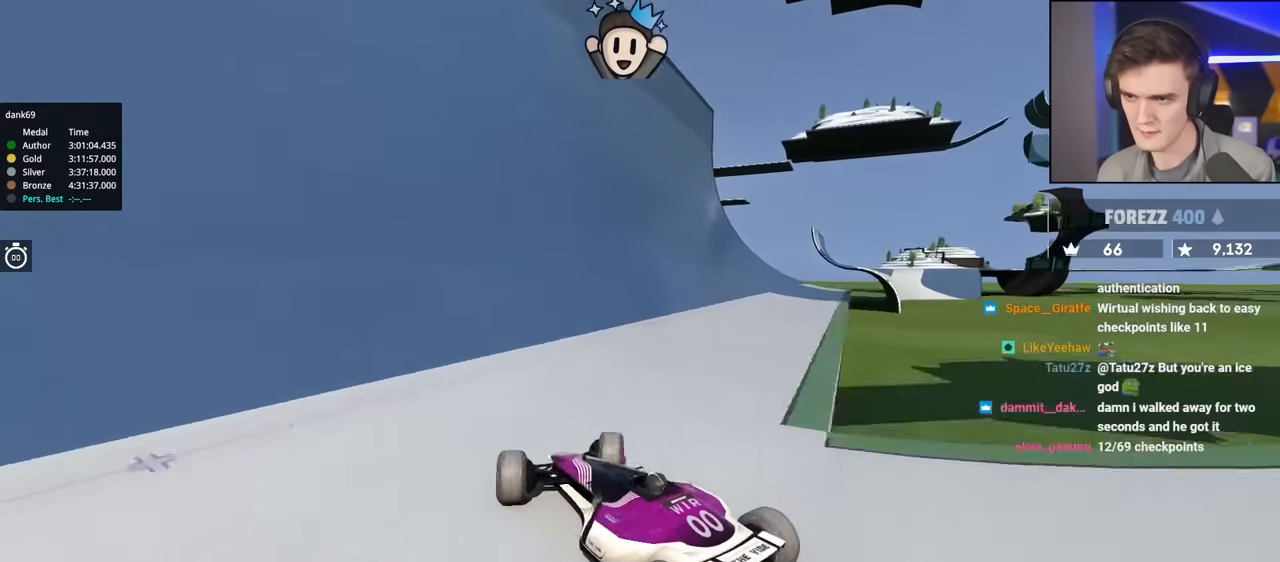
{"keys": ["right", "up"], "events": [[67, "right", "down"]]}
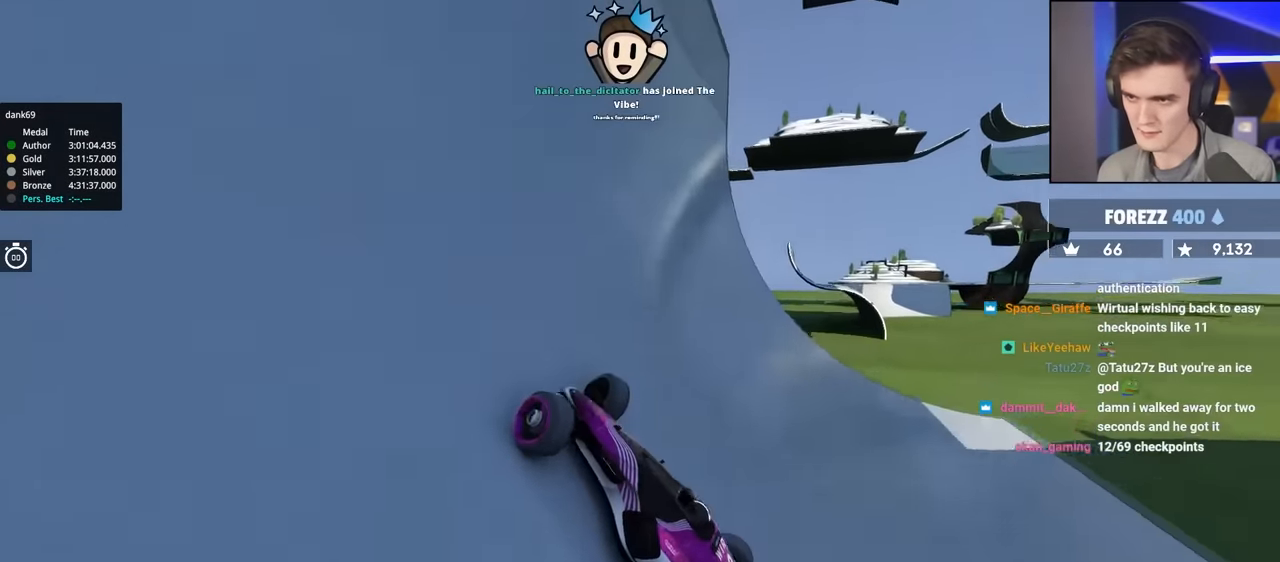
{"keys": ["right", "up"], "events": []}
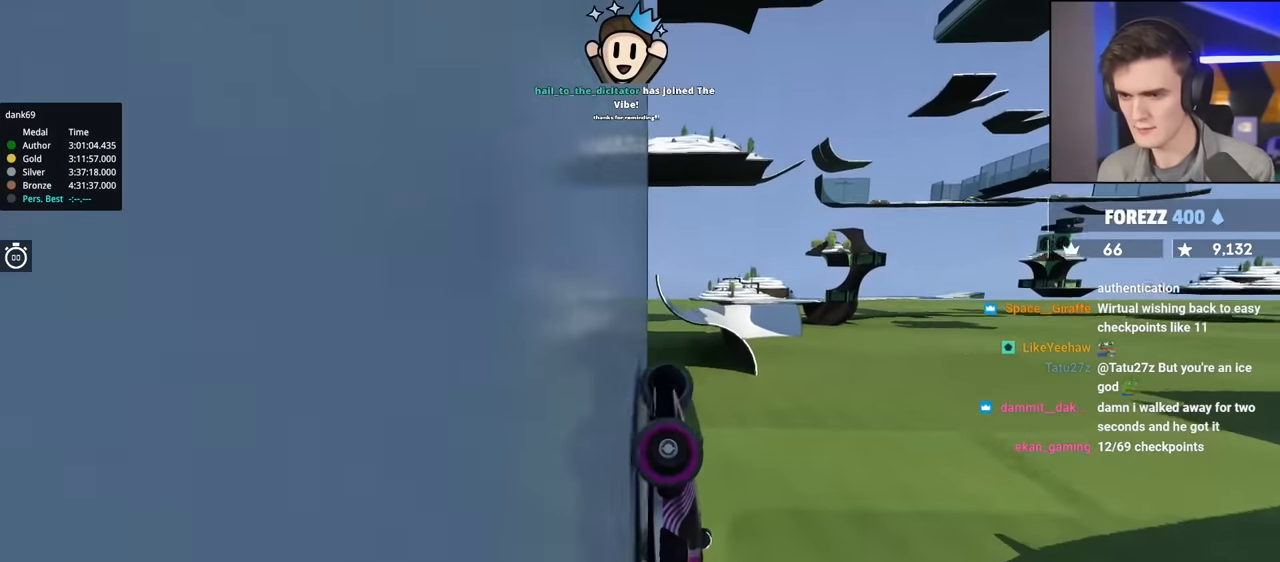
{"keys": ["right", "up"], "events": []}
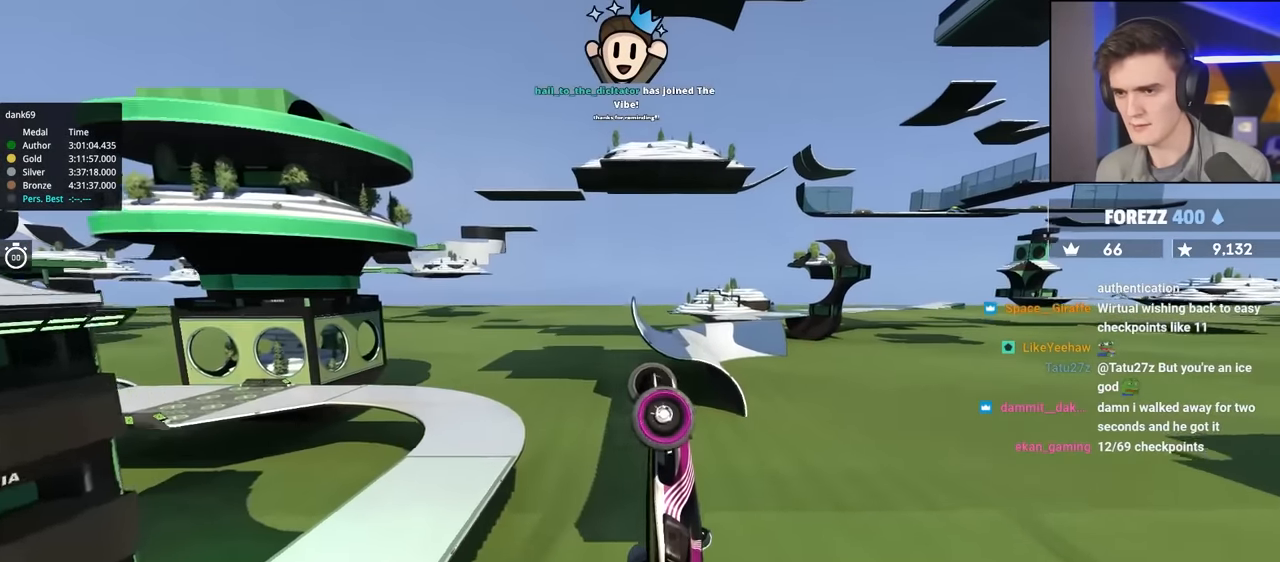
{"keys": ["right", "up"], "events": []}
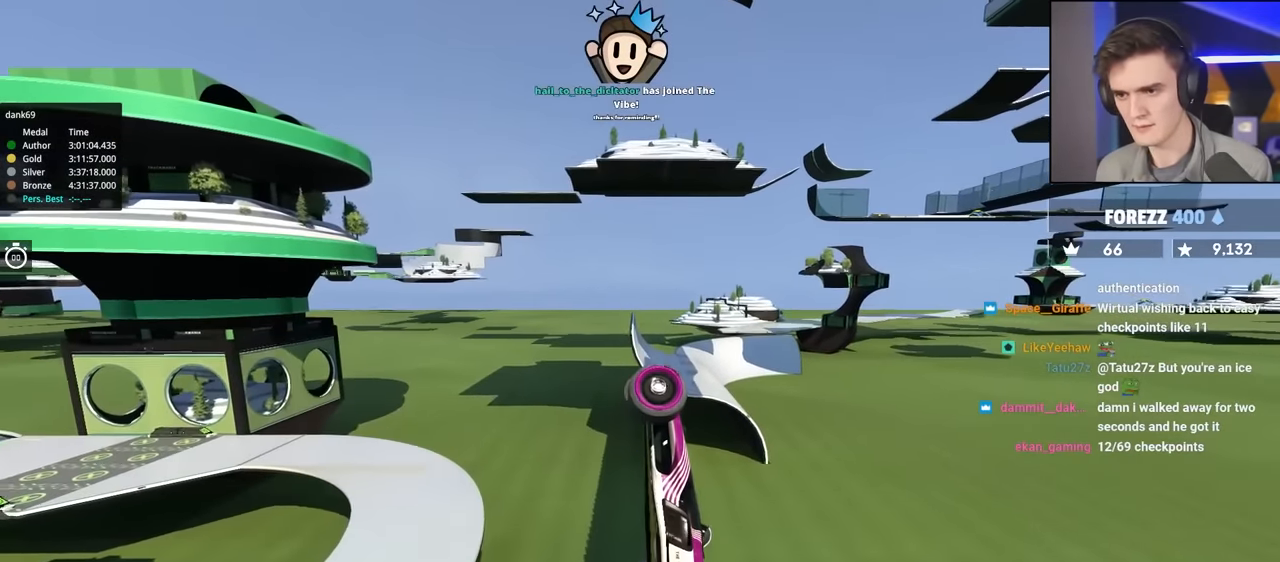
{"keys": ["right", "up"], "events": []}
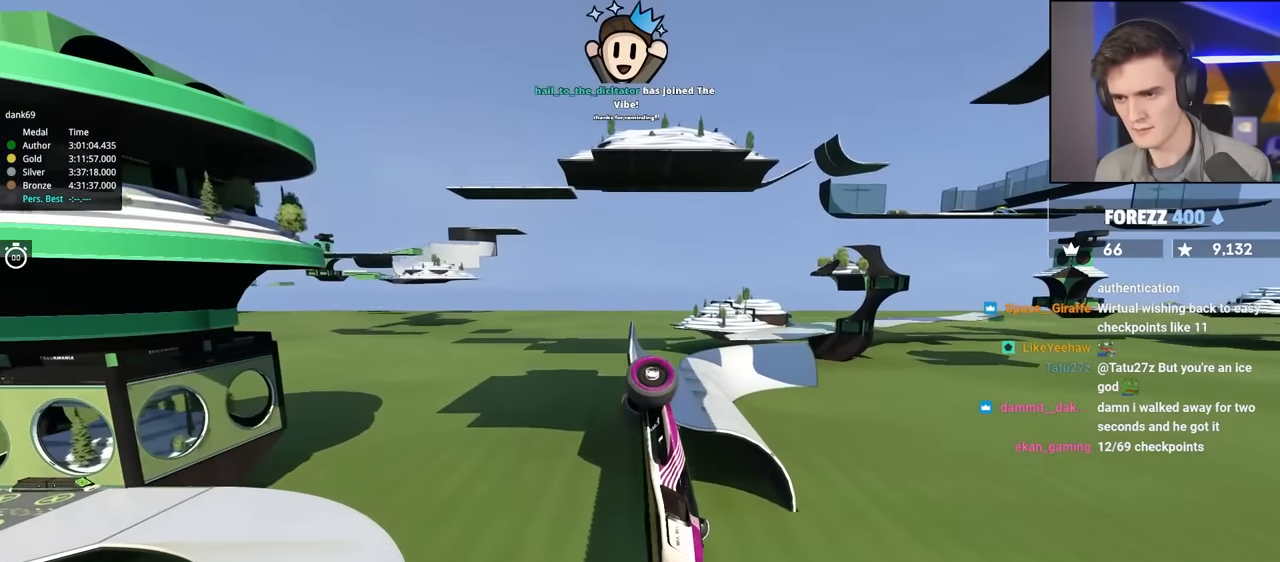
{"keys": ["right", "up"], "events": []}
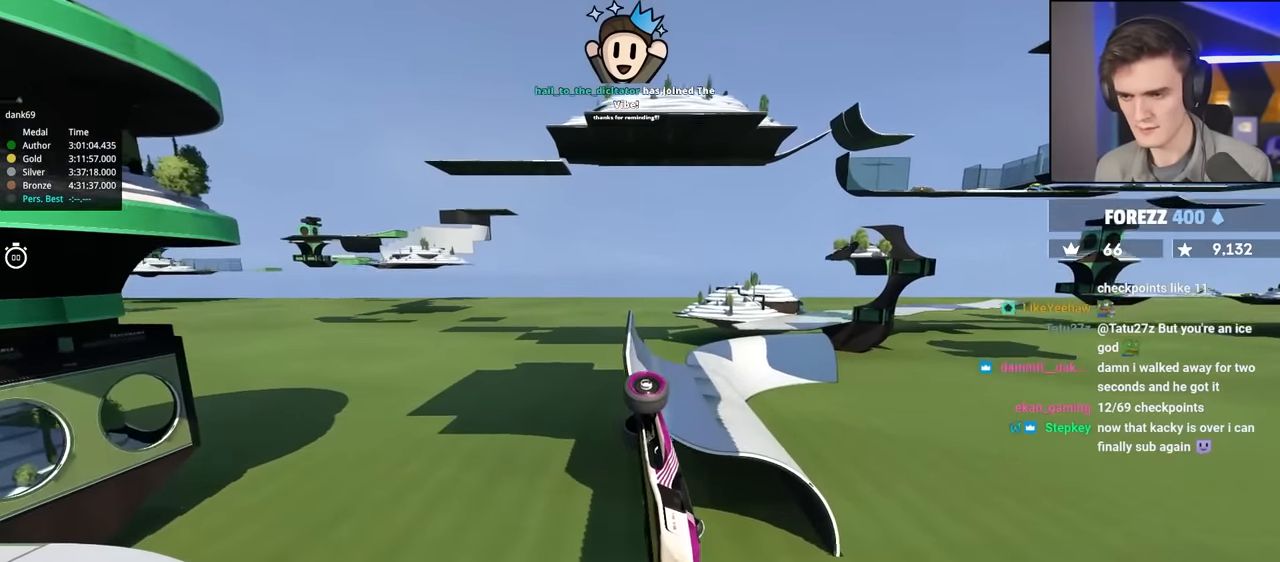
{"keys": ["right", "up"], "events": []}
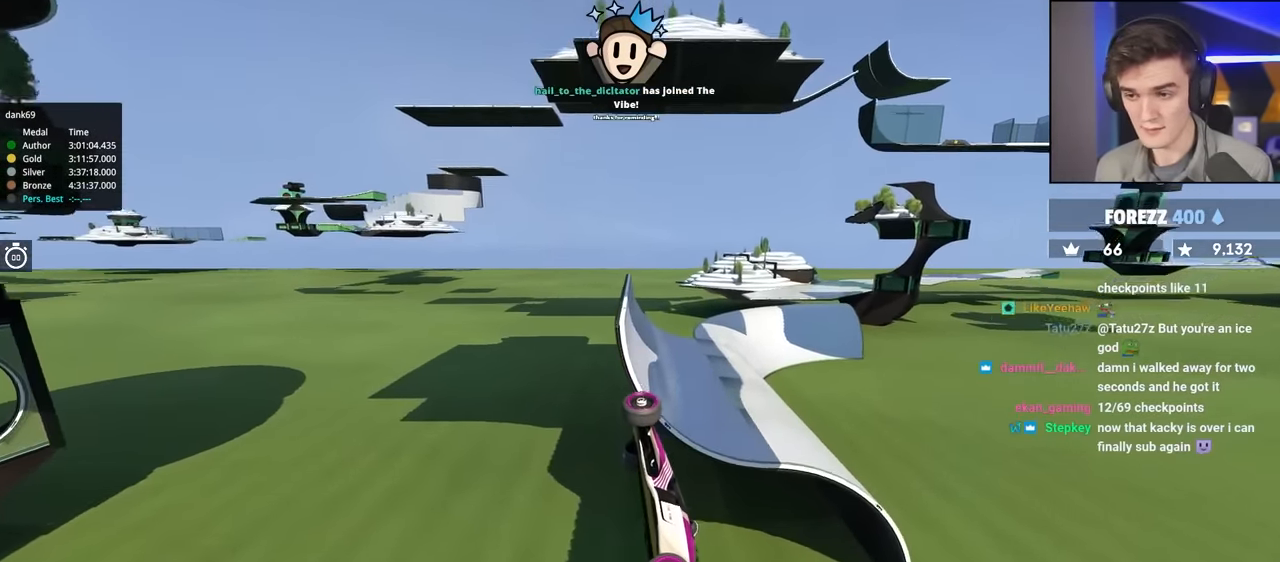
{"keys": ["right", "up"], "events": []}
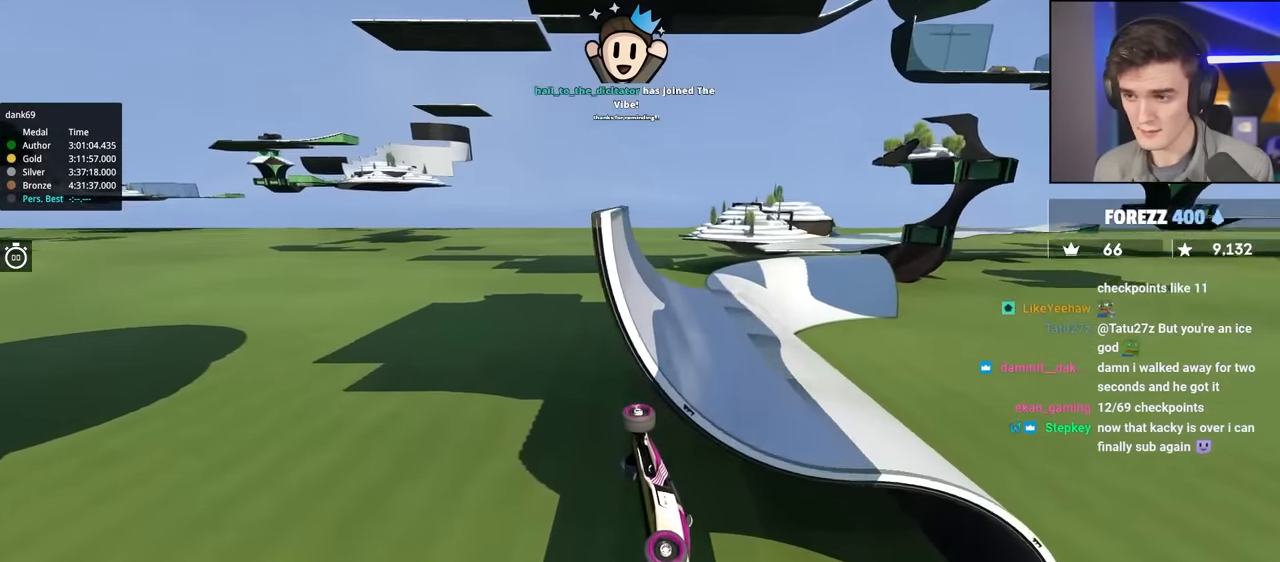
{"keys": ["up"], "events": [[284, "right", "up"]]}
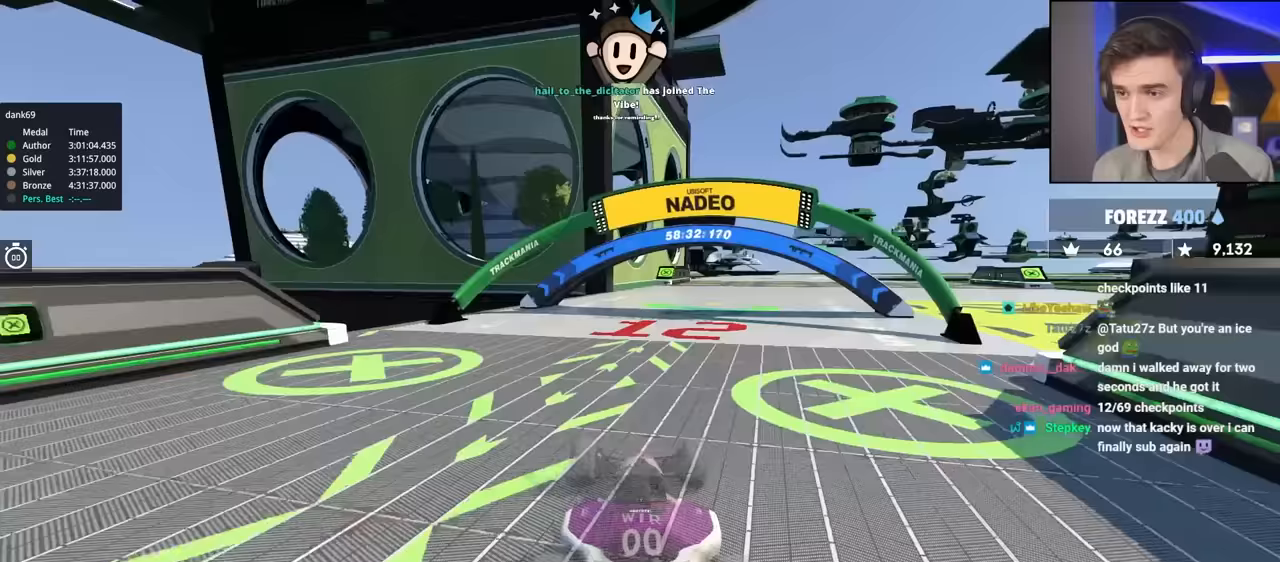
{"keys": ["up"], "events": []}
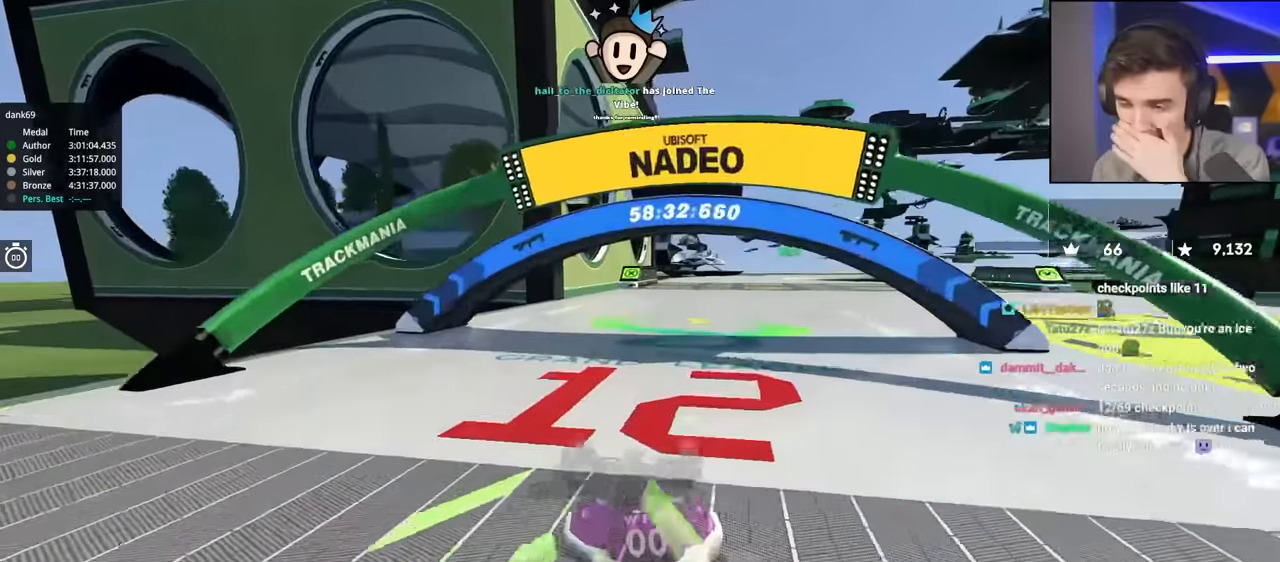
{"keys": ["up"], "events": []}
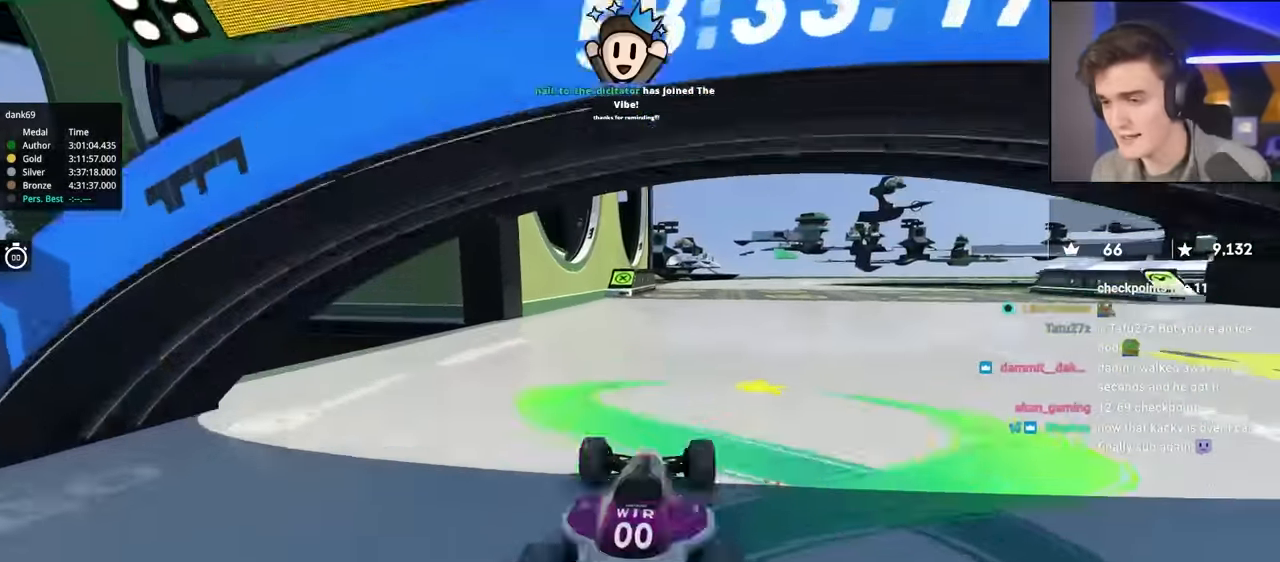
{"keys": ["left"], "events": [[233, "left", "down"], [467, "up", "up"]]}
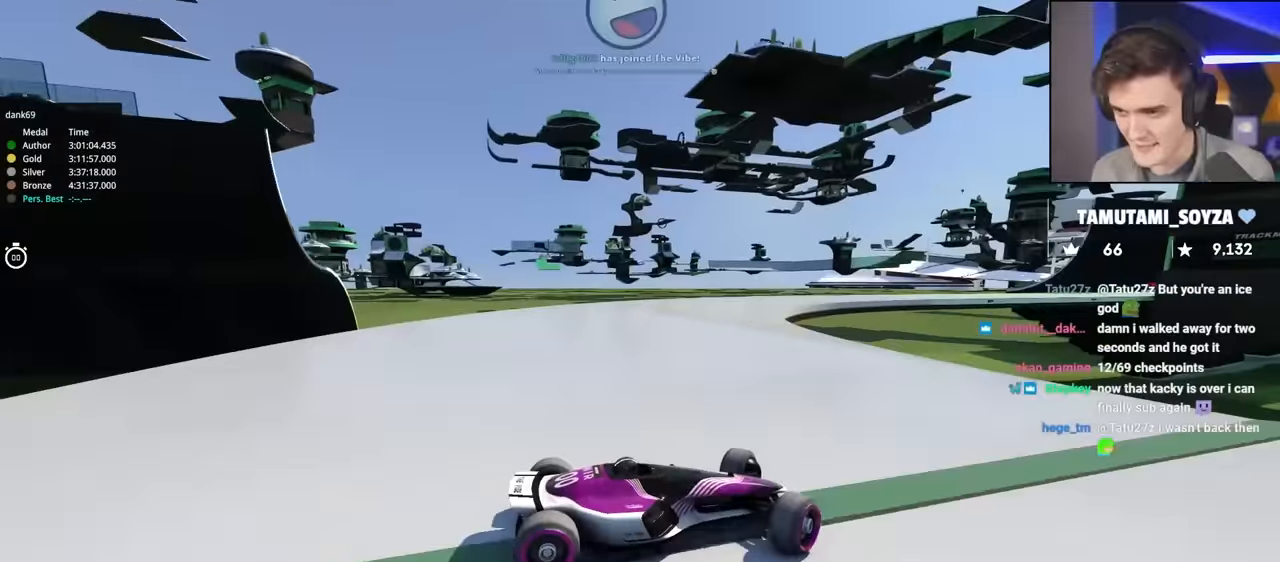
{"keys": ["left", "up"], "events": [[17, "up", "down"], [400, "up", "up"], [483, "up", "down"]]}